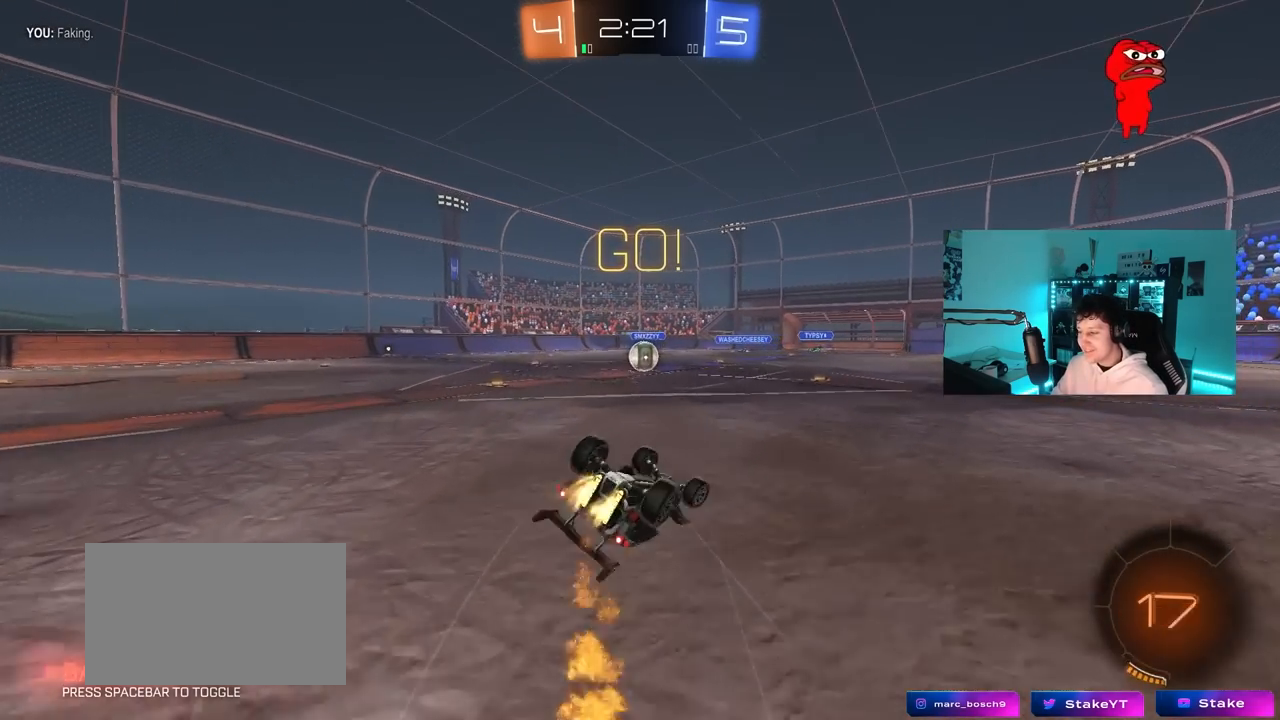
Gameplay with keyboard and mouse; each line is a JSON object with the keys and mouse buttons held at the frame after it. "events" lists presses ("down") and releases ("up") of "1", "2", "3", "4", "5", "a", "alt", "c", "caps_lock", "ctrl", "d", "e", "f", "g", "q", "r", "s", "shift", "space", "t", "tab", "v", "w", "x", "z", "mouse_left", "mouse_wheel" and "mouse_right" between this image and that frame as [ms after this image, input, new state], when the widget could be followed in between. "mouse_left", "mouse_wheel", "mouse_right" = the "left", "wheel", "right" buttons of the "mouse" list. No other keys are recorded. "wheel" means that the mouse wheel is clicked or scrolled. "mouse_move" is the direction in which the mouse moves at that frame (one of eight, or "still"), when it could be read.
{"keys": [], "mouse": [], "mouse_move": "still", "events": [[117, "s", "up"], [200, "s", "down"], [400, "shift", "up"], [450, "s", "up"], [483, "a", "up"], [483, "mouse_left", "up"]]}
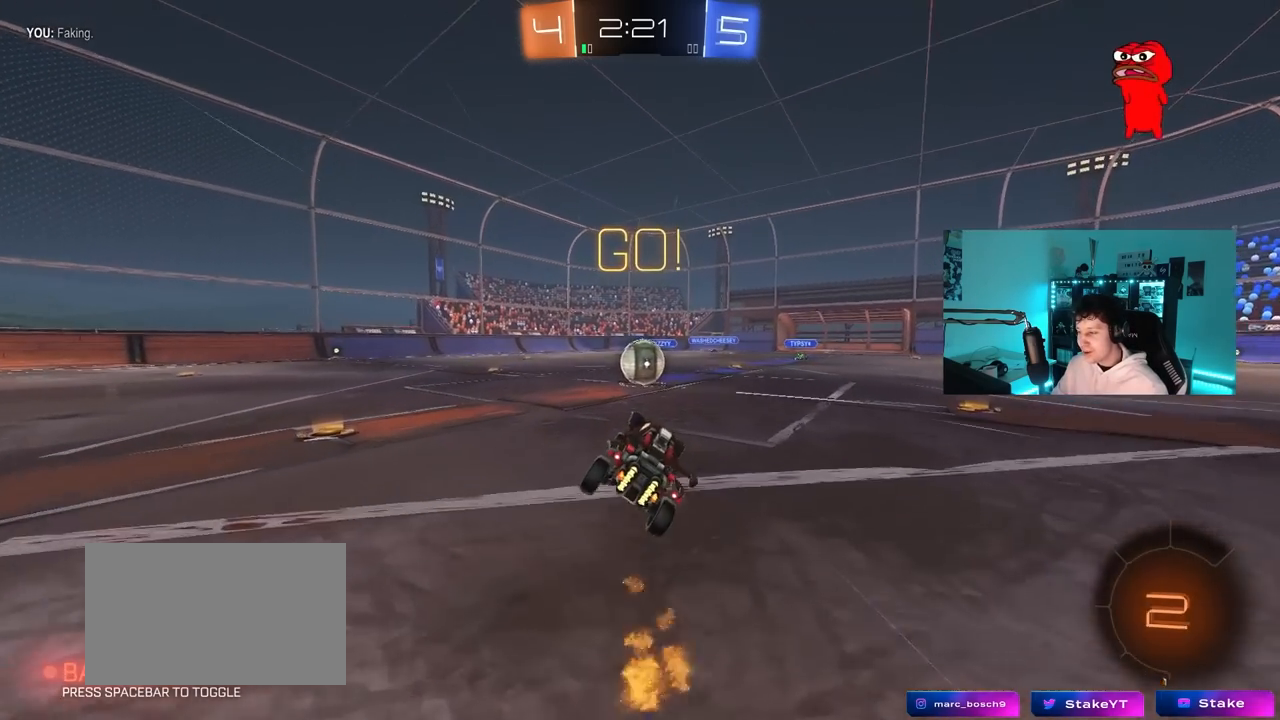
{"keys": ["d", "shift"], "mouse": ["right"], "mouse_move": "down", "events": [[167, "w", "down"], [217, "a", "down"], [317, "mouse_right", "down"], [367, "a", "up"], [367, "w", "up"], [417, "d", "down"], [417, "mouse_right", "up"], [450, "mouse_right", "down"], [450, "shift", "down"]]}
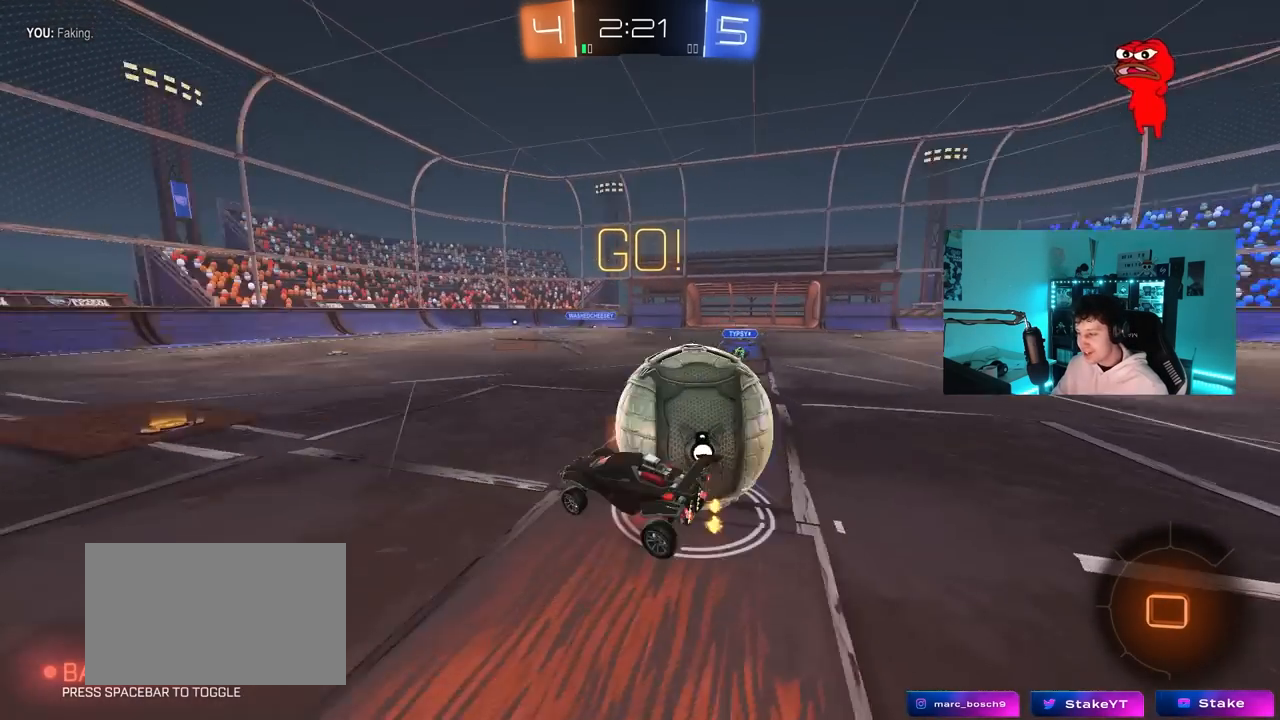
{"keys": ["d", "shift"], "mouse": [], "mouse_move": "still", "events": [[183, "mouse_right", "up"]]}
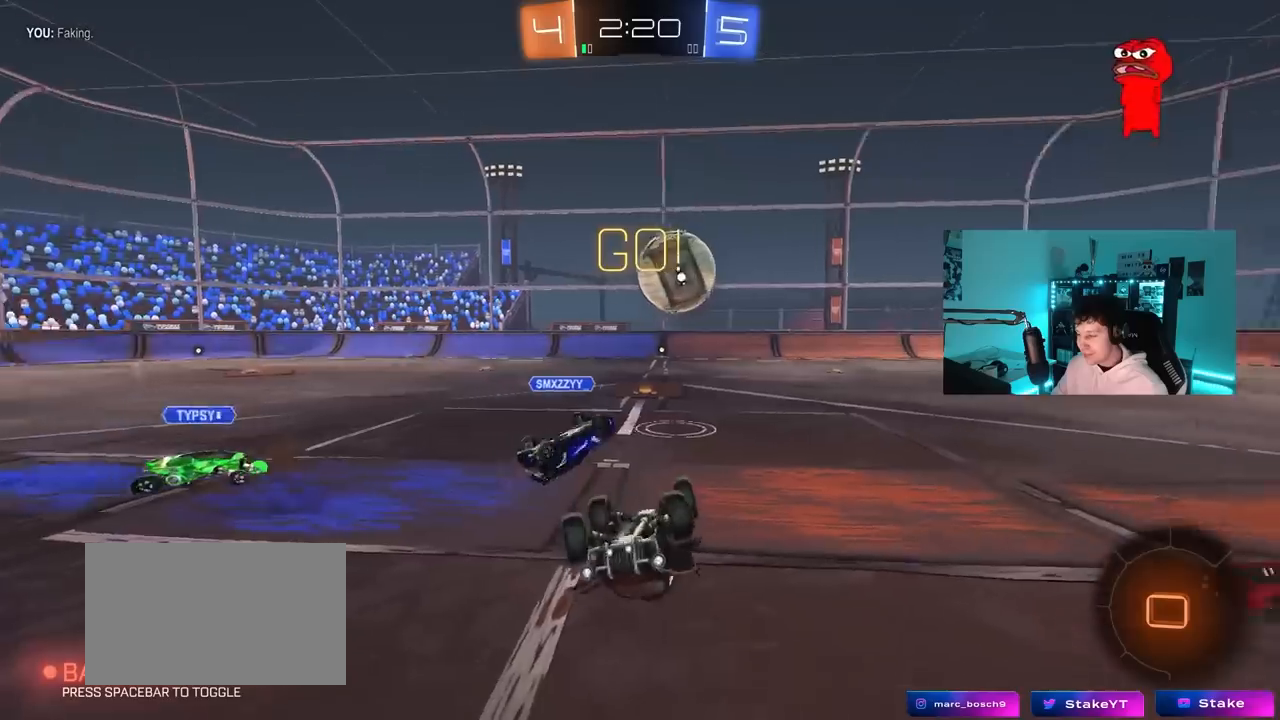
{"keys": ["a", "w"], "mouse": [], "mouse_move": "still", "events": [[300, "d", "up"], [300, "shift", "up"], [483, "a", "down"], [483, "w", "down"]]}
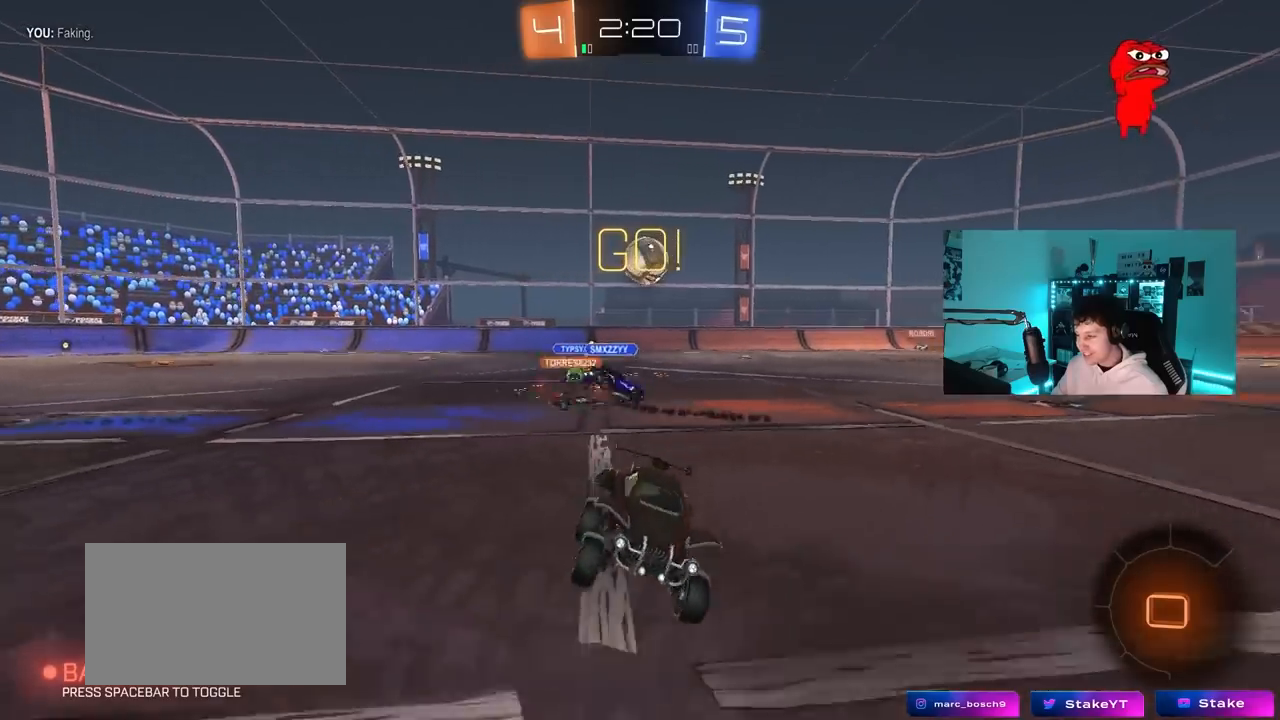
{"keys": ["w"], "mouse": [], "mouse_move": "still", "events": [[183, "a", "up"]]}
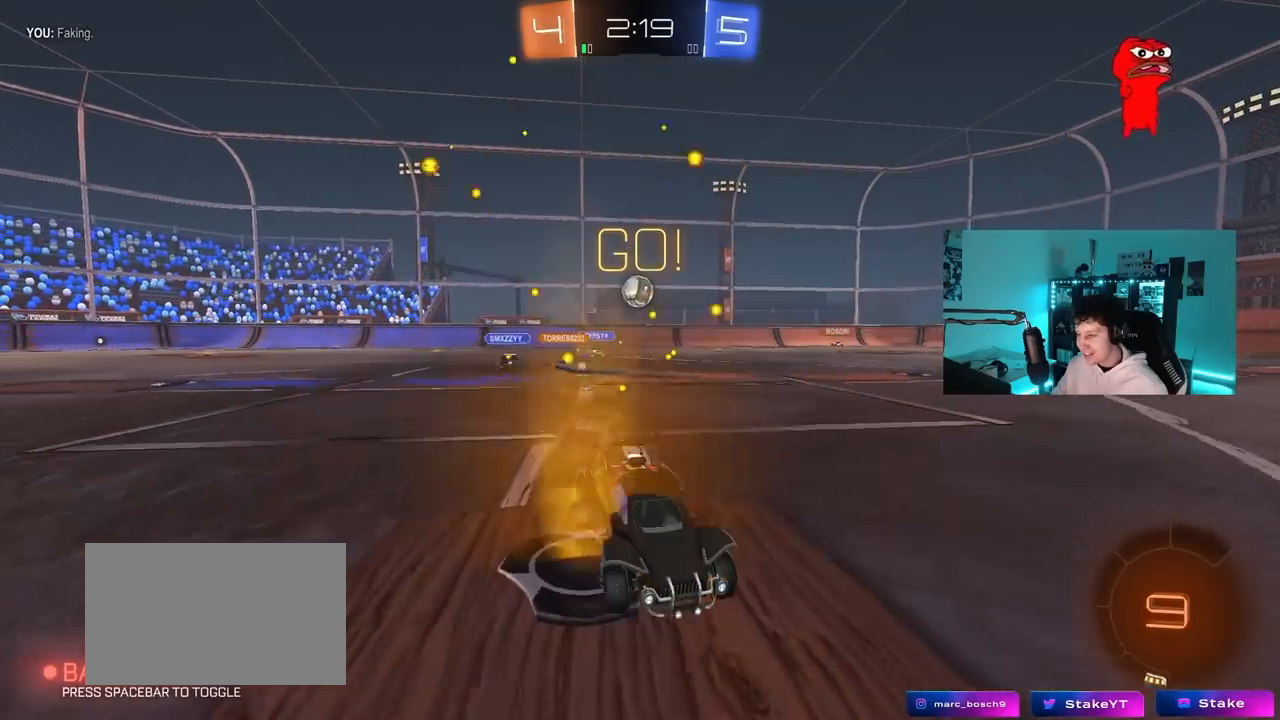
{"keys": ["w"], "mouse": [], "mouse_move": "still", "events": [[50, "d", "down"], [200, "d", "up"]]}
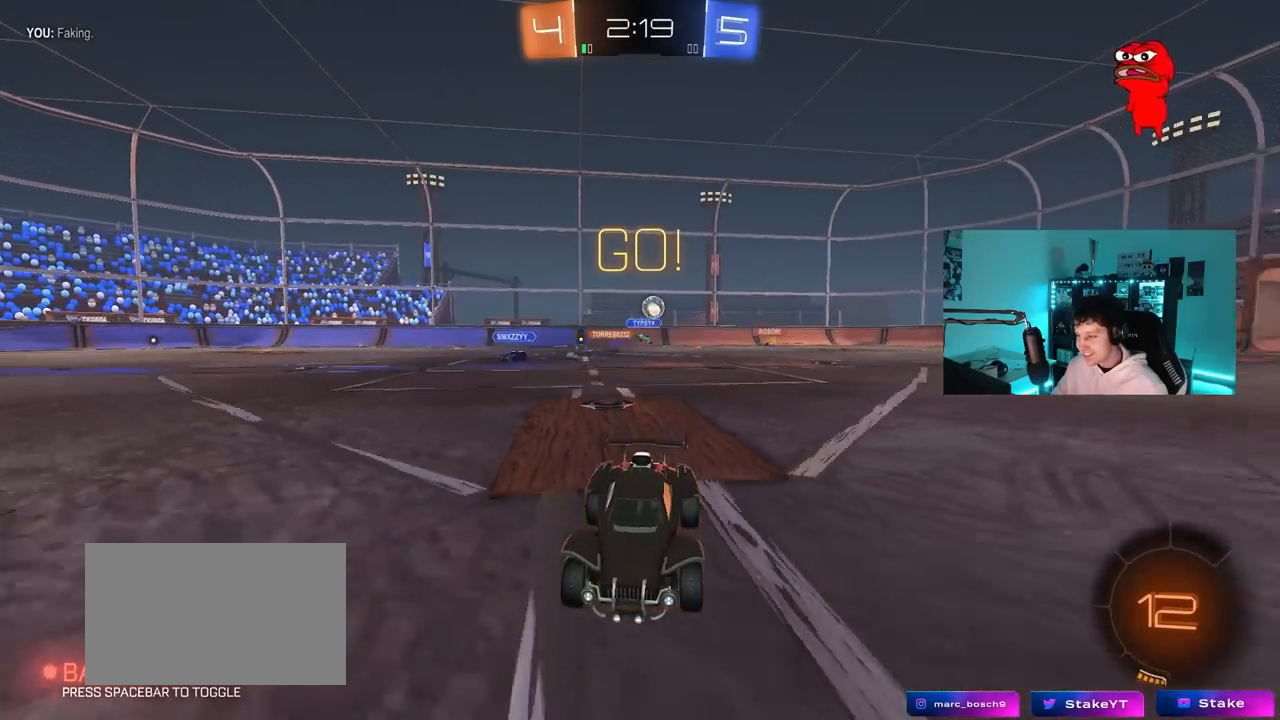
{"keys": ["a", "w"], "mouse": [], "mouse_move": "still", "events": [[67, "mouse_left", "down"], [300, "space", "down"], [400, "a", "down"], [450, "mouse_left", "up"], [450, "space", "up"]]}
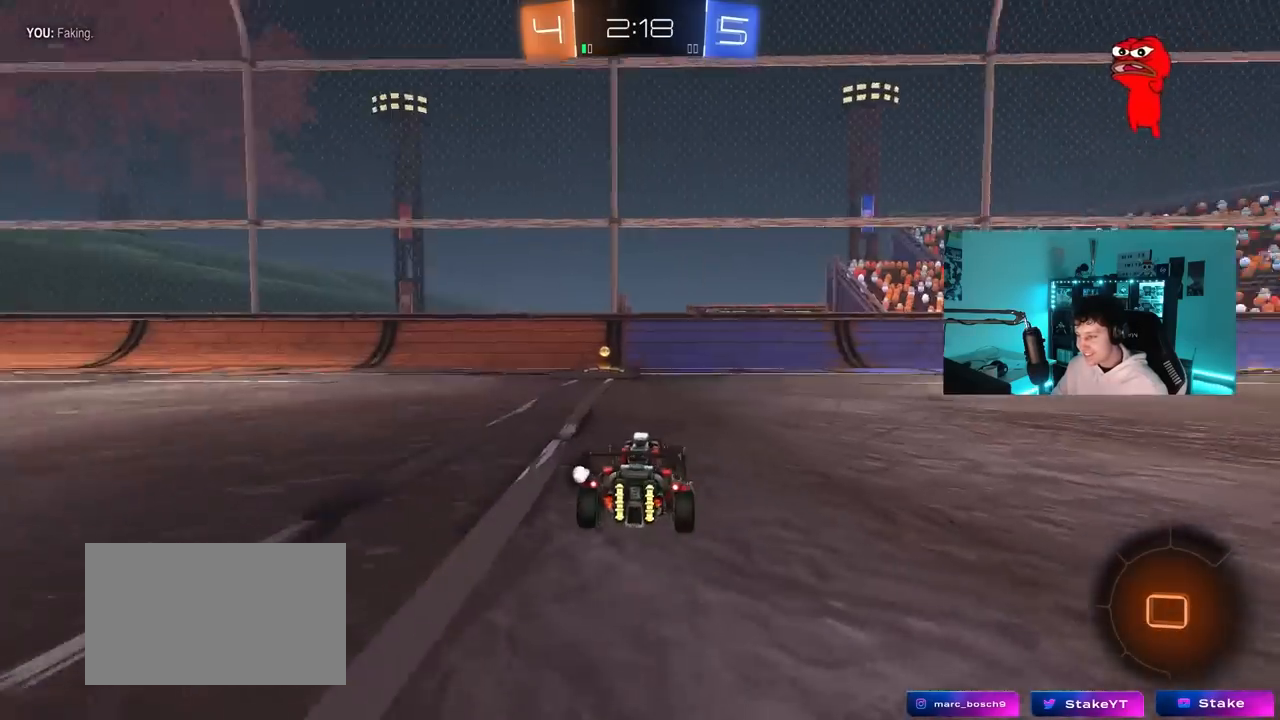
{"keys": ["a", "shift", "w"], "mouse": ["left"], "mouse_move": "still", "events": [[33, "a", "up"], [83, "mouse_left", "down"], [317, "space", "down"], [500, "a", "down"], [500, "shift", "down"], [500, "space", "up"]]}
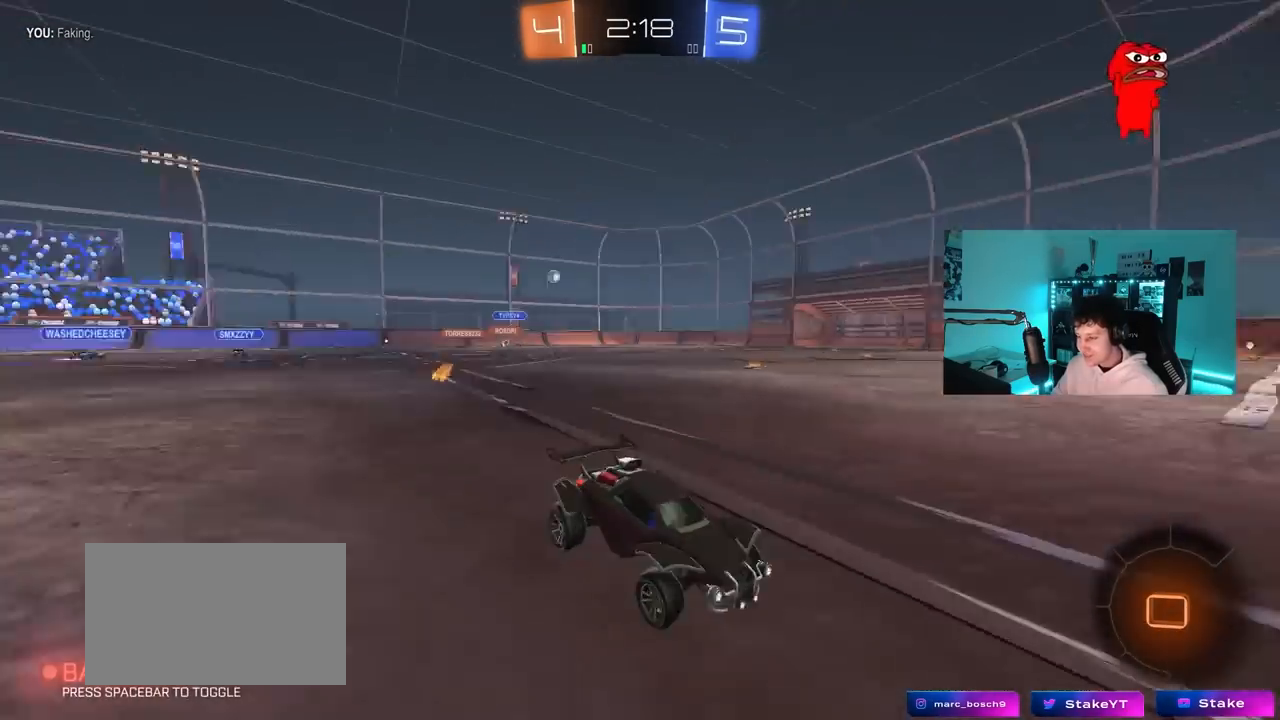
{"keys": ["a", "w"], "mouse": ["left"], "mouse_move": "still", "events": [[150, "shift", "up"]]}
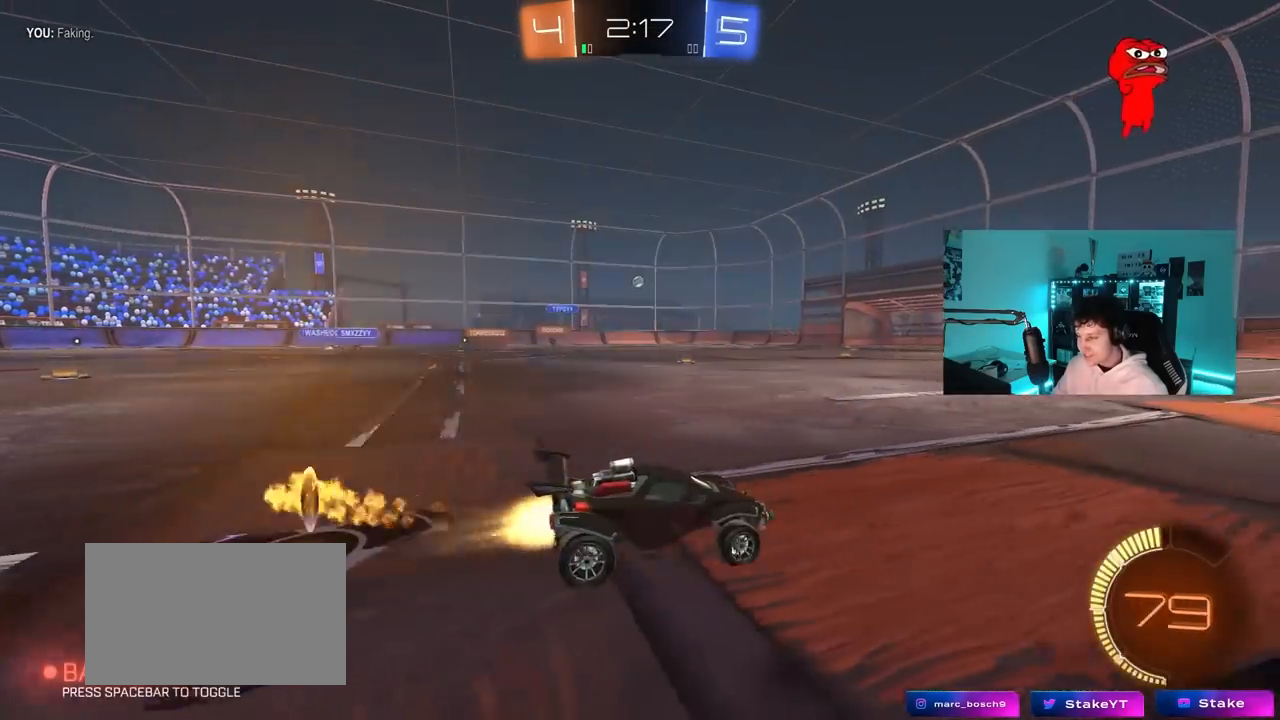
{"keys": ["a", "s", "shift"], "mouse": ["left"], "mouse_move": "still", "events": [[167, "mouse_right", "down"], [217, "mouse_right", "up"], [217, "shift", "down"], [250, "mouse_right", "down"], [300, "s", "down"], [300, "w", "up"], [450, "mouse_right", "up"]]}
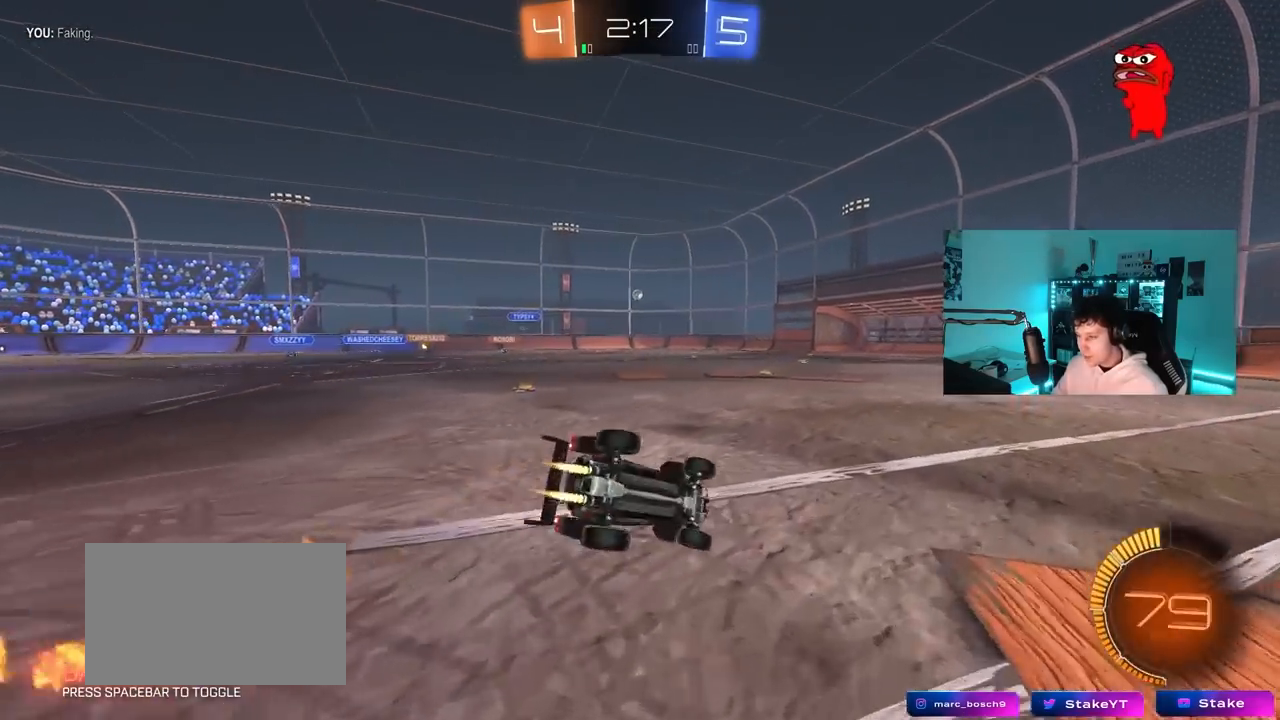
{"keys": ["a", "shift"], "mouse": [], "mouse_move": "still", "events": [[133, "s", "up"], [267, "mouse_left", "up"], [267, "s", "down"], [500, "s", "up"]]}
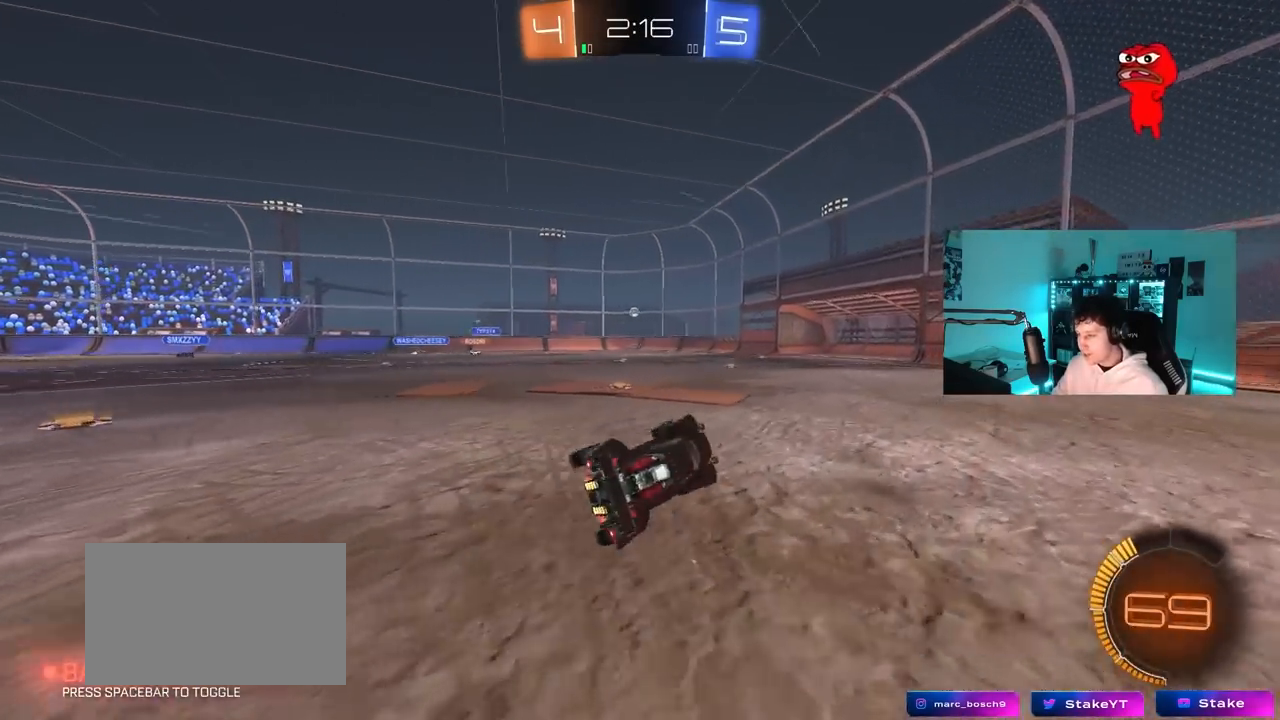
{"keys": ["w"], "mouse": [], "mouse_move": "still", "events": [[100, "shift", "up"], [150, "a", "up"], [333, "w", "down"], [383, "mouse_left", "down"], [467, "mouse_left", "up"]]}
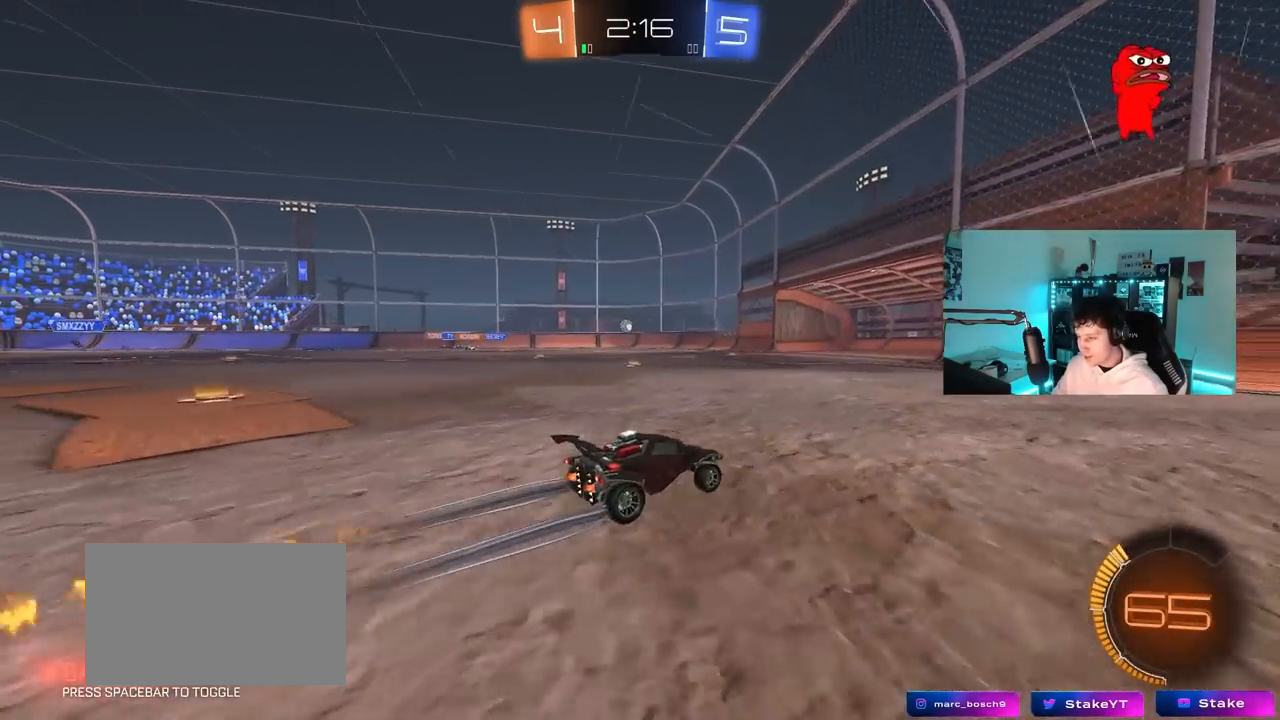
{"keys": ["w"], "mouse": [], "mouse_move": "still", "events": [[17, "a", "down"], [167, "a", "up"]]}
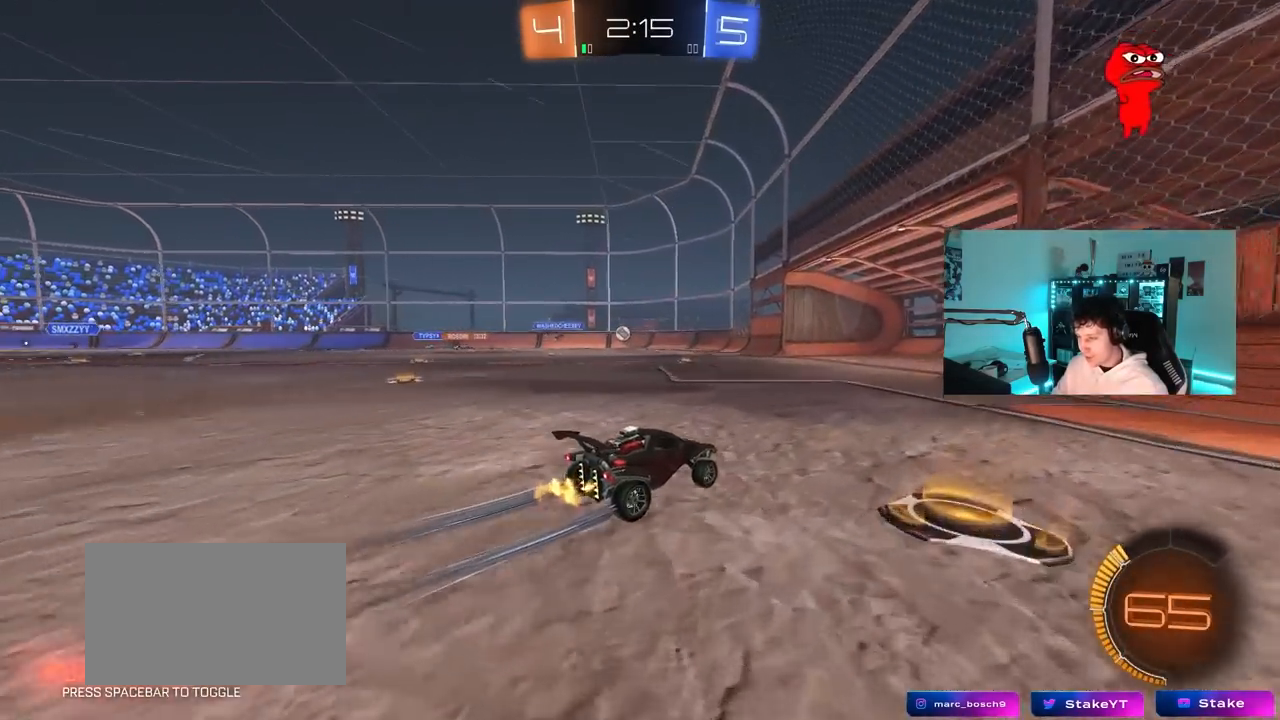
{"keys": ["a", "s"], "mouse": [], "mouse_move": "still", "events": [[183, "a", "down"], [267, "a", "up"], [267, "w", "up"], [500, "a", "down"], [500, "s", "down"]]}
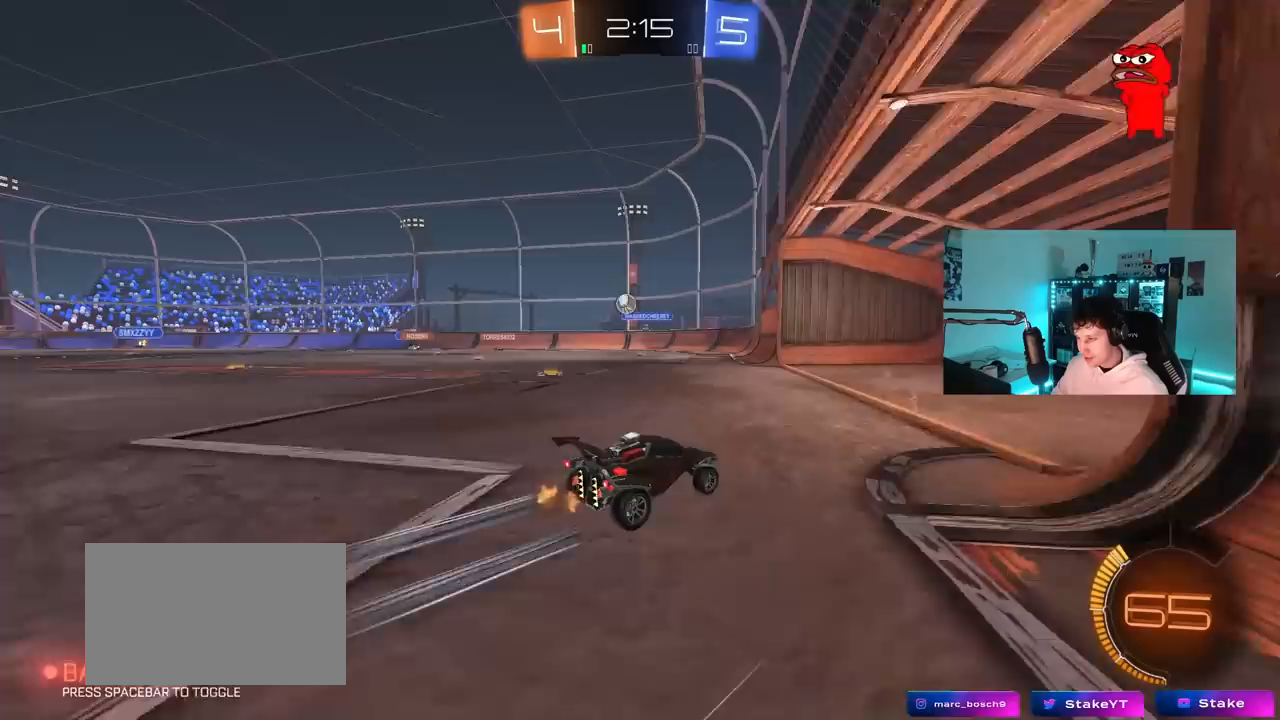
{"keys": ["d", "shift", "w"], "mouse": [], "mouse_move": "still", "events": [[150, "a", "up"], [150, "d", "down"], [383, "s", "up"], [433, "shift", "down"], [467, "w", "down"]]}
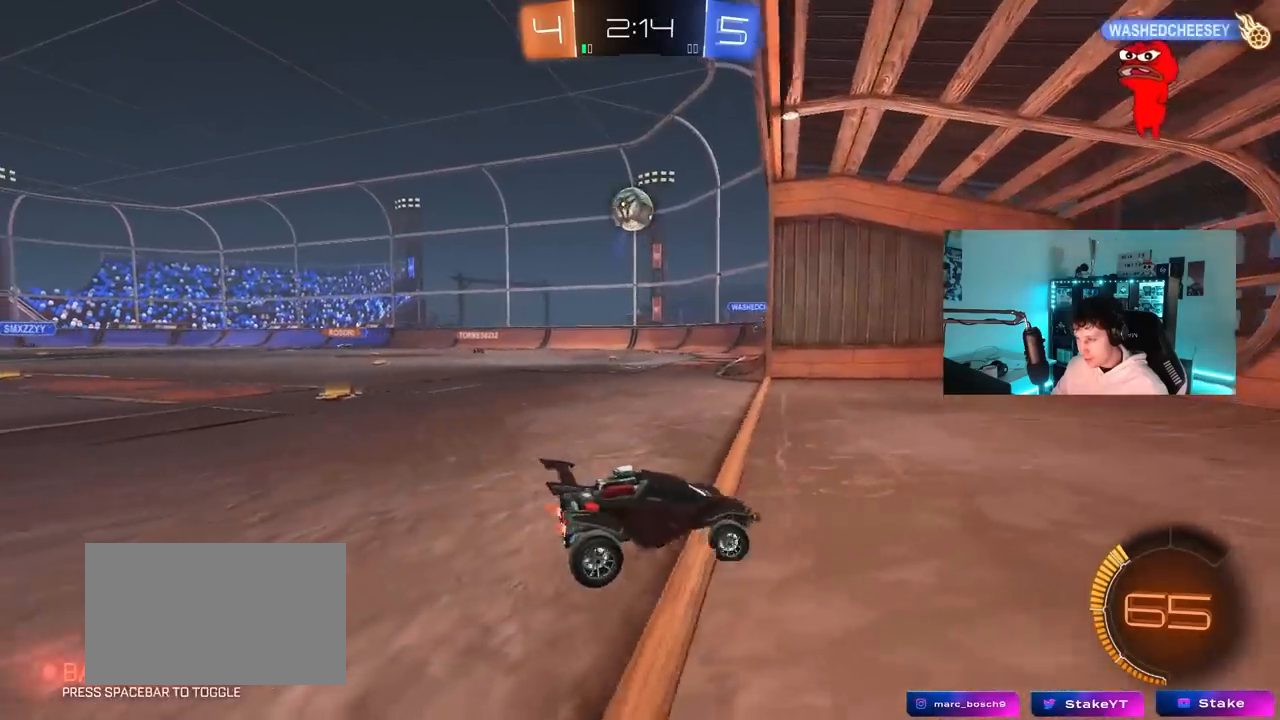
{"keys": ["shift"], "mouse": [], "mouse_move": "still", "events": [[250, "shift", "up"], [400, "shift", "down"], [433, "d", "up"], [433, "w", "up"]]}
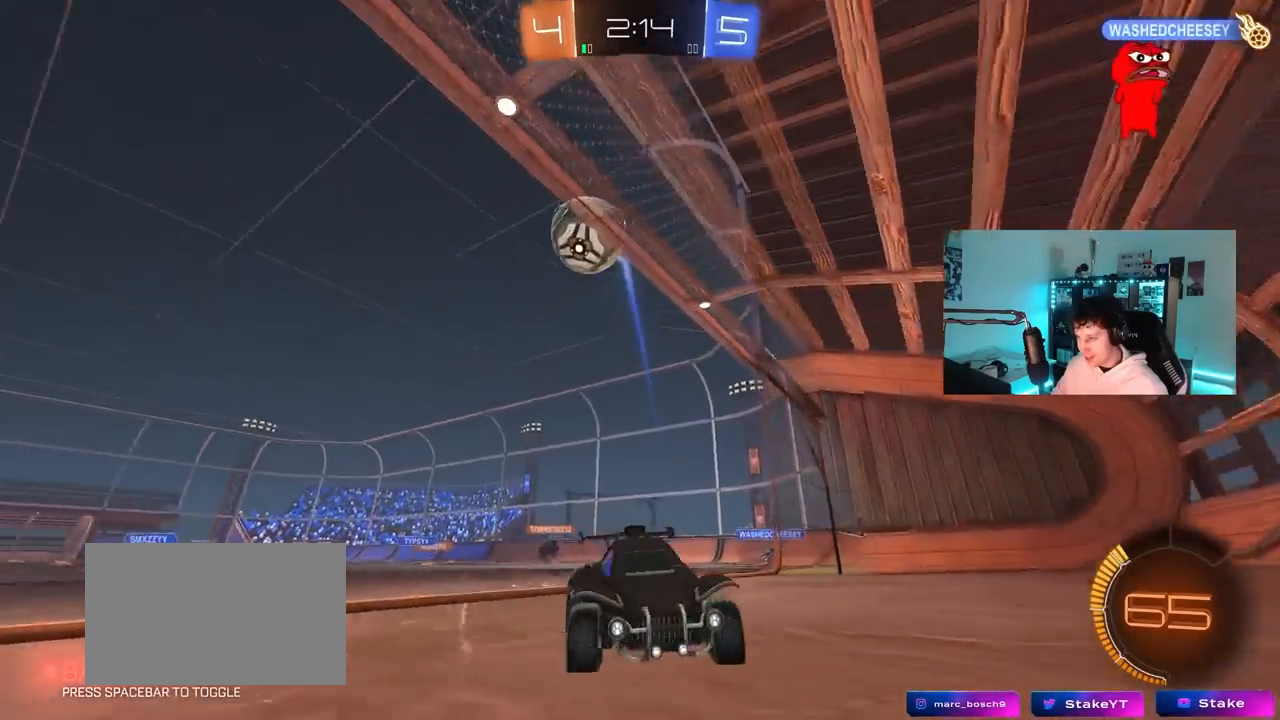
{"keys": [], "mouse": [], "mouse_move": "still", "events": [[33, "a", "down"], [83, "s", "down"], [133, "shift", "up"], [367, "s", "up"], [417, "a", "up"]]}
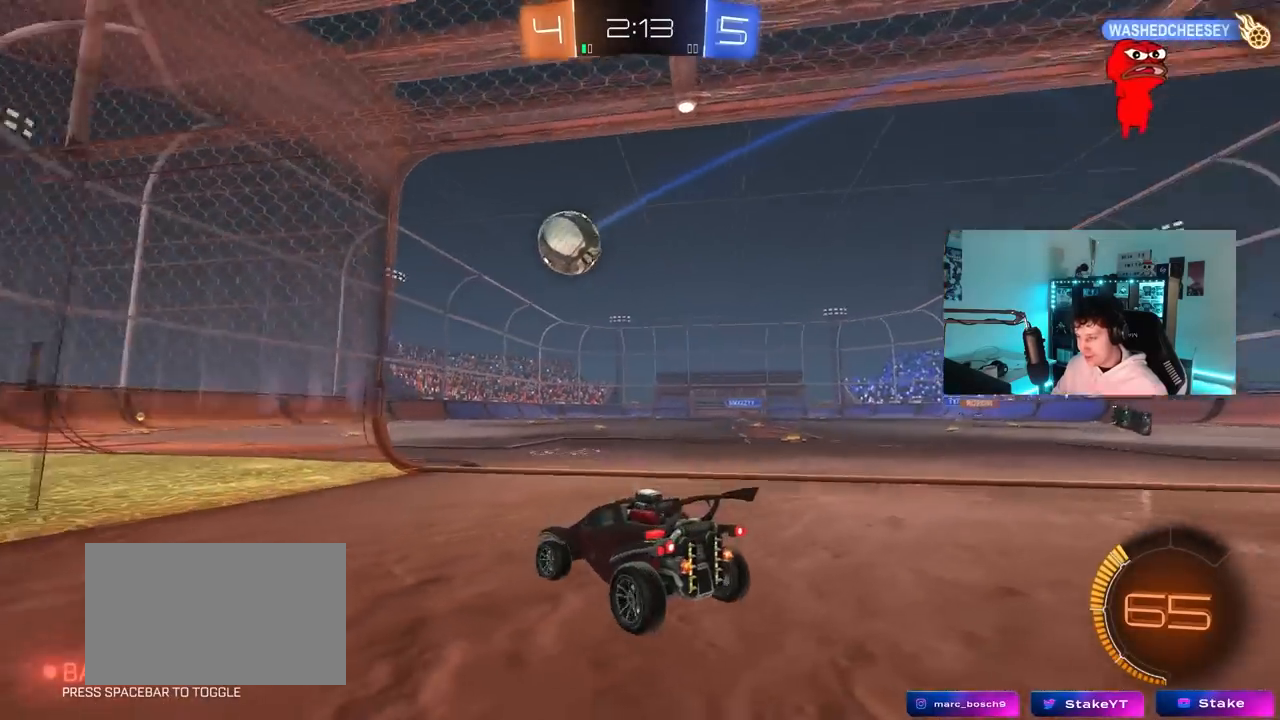
{"keys": ["w"], "mouse": [], "mouse_move": "still", "events": [[50, "w", "down"], [150, "d", "down"], [283, "d", "up"]]}
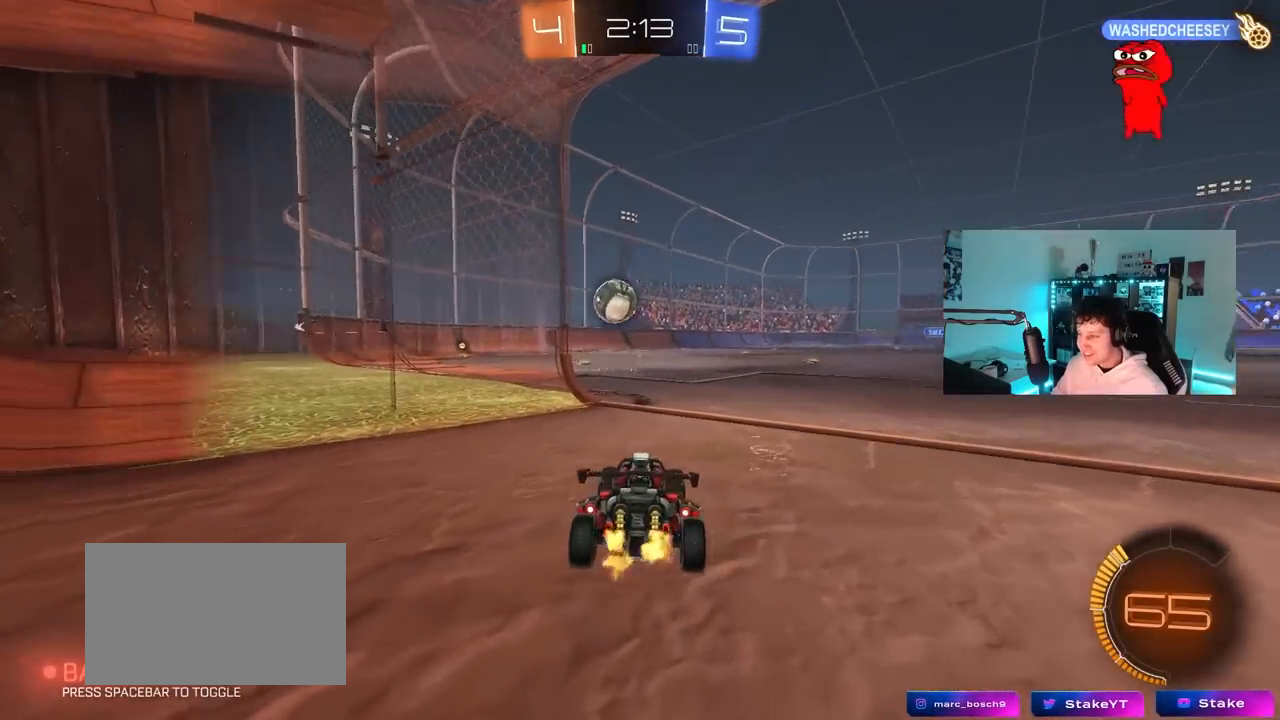
{"keys": ["d"], "mouse": ["left"], "mouse_move": "still", "events": [[250, "a", "down"], [350, "a", "up"], [350, "mouse_right", "down"], [400, "d", "down"], [400, "mouse_right", "up"], [433, "mouse_left", "down"], [483, "w", "up"]]}
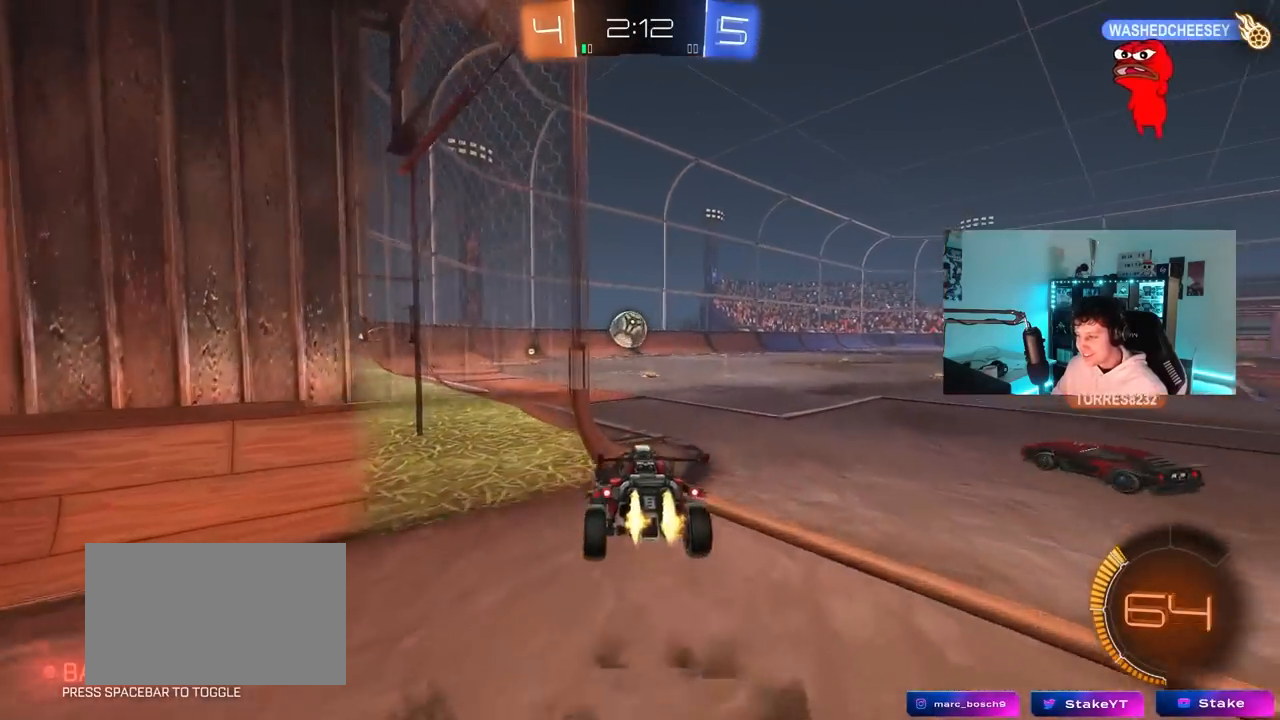
{"keys": [], "mouse": [], "mouse_move": "still", "events": [[33, "d", "up"], [133, "s", "down"], [167, "d", "down"], [217, "mouse_left", "up"], [267, "a", "down"], [267, "d", "up"], [450, "s", "up"], [500, "a", "up"]]}
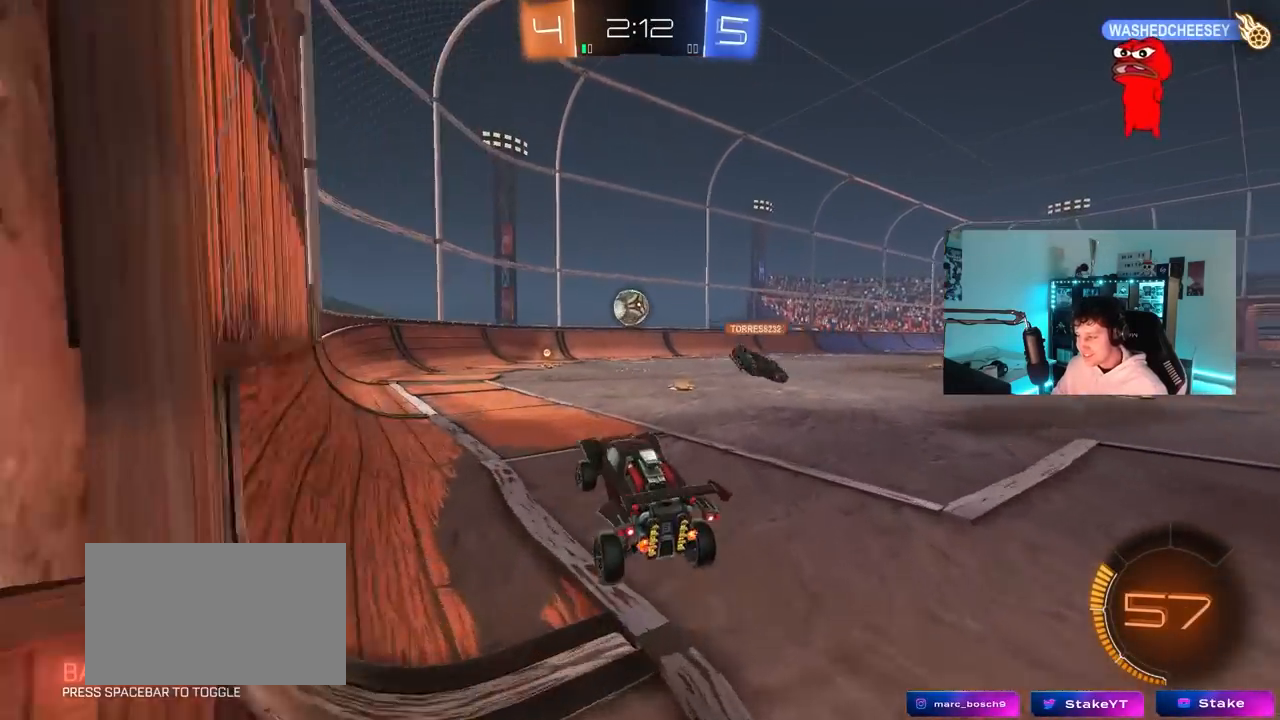
{"keys": ["a"], "mouse": [], "mouse_move": "still", "events": [[150, "w", "down"], [183, "mouse_right", "down"], [283, "a", "down"], [283, "mouse_right", "up"], [467, "w", "up"]]}
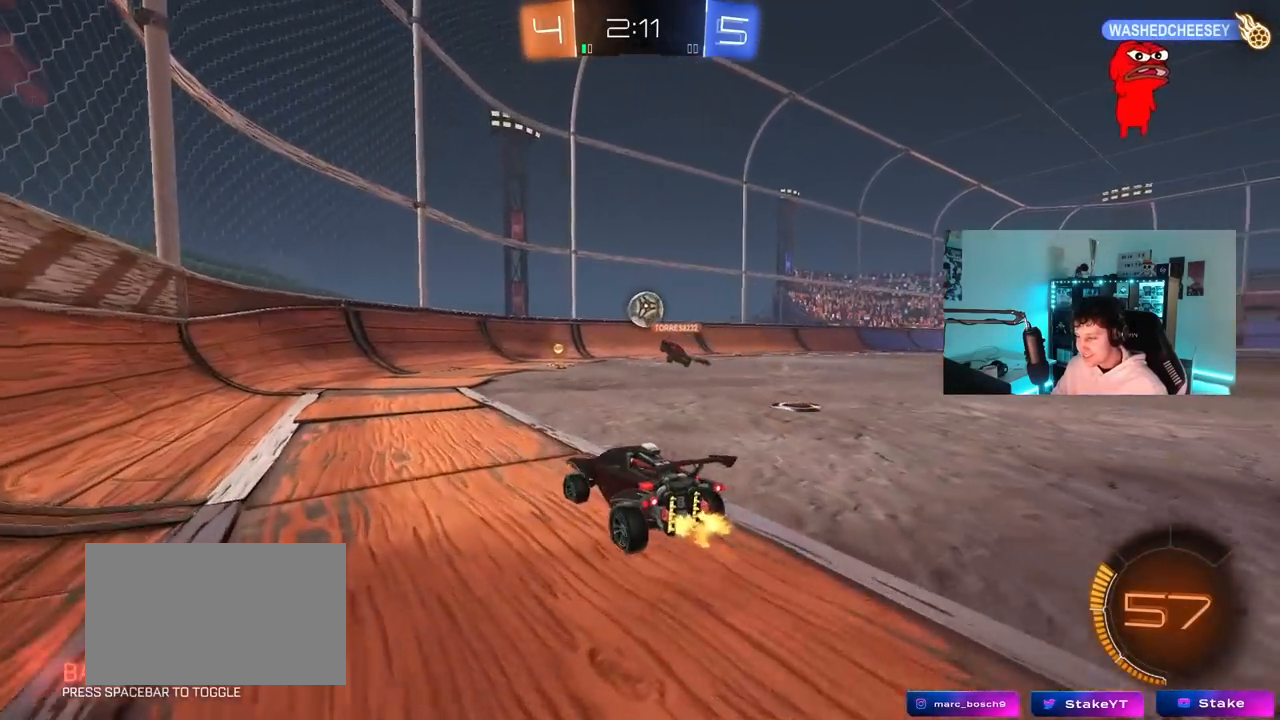
{"keys": ["w"], "mouse": [], "mouse_move": "still", "events": [[67, "a", "up"], [350, "a", "down"], [400, "w", "down"], [450, "a", "up"]]}
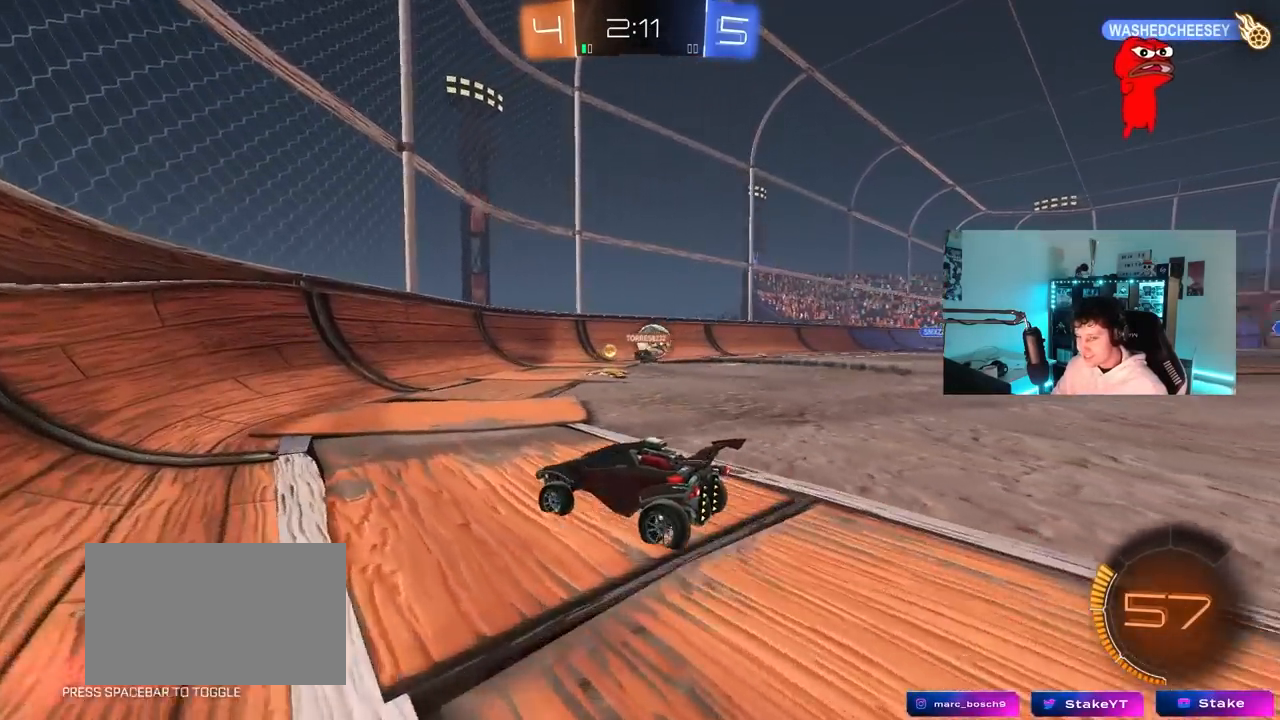
{"keys": ["w"], "mouse": [], "mouse_move": "still", "events": [[33, "d", "down"], [133, "d", "up"], [317, "d", "down"], [317, "w", "up"], [417, "a", "down"], [417, "d", "up"], [417, "w", "down"], [450, "a", "up"]]}
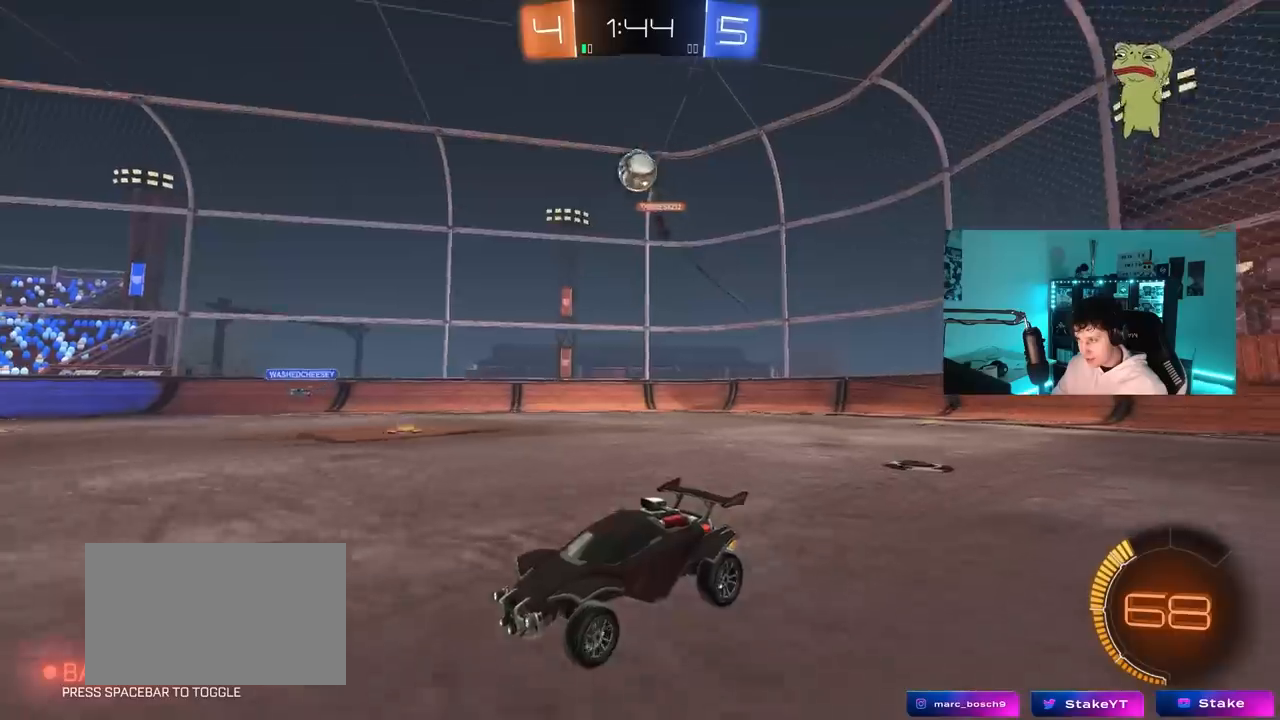
{"keys": ["s"], "mouse": [], "mouse_move": "up-left", "events": [[83, "w", "up"], [233, "d", "down"], [233, "mouse_left", "down"], [283, "mouse_right", "down"], [333, "s", "down"], [367, "mouse_left", "up"], [467, "d", "up"], [467, "mouse_right", "up"]]}
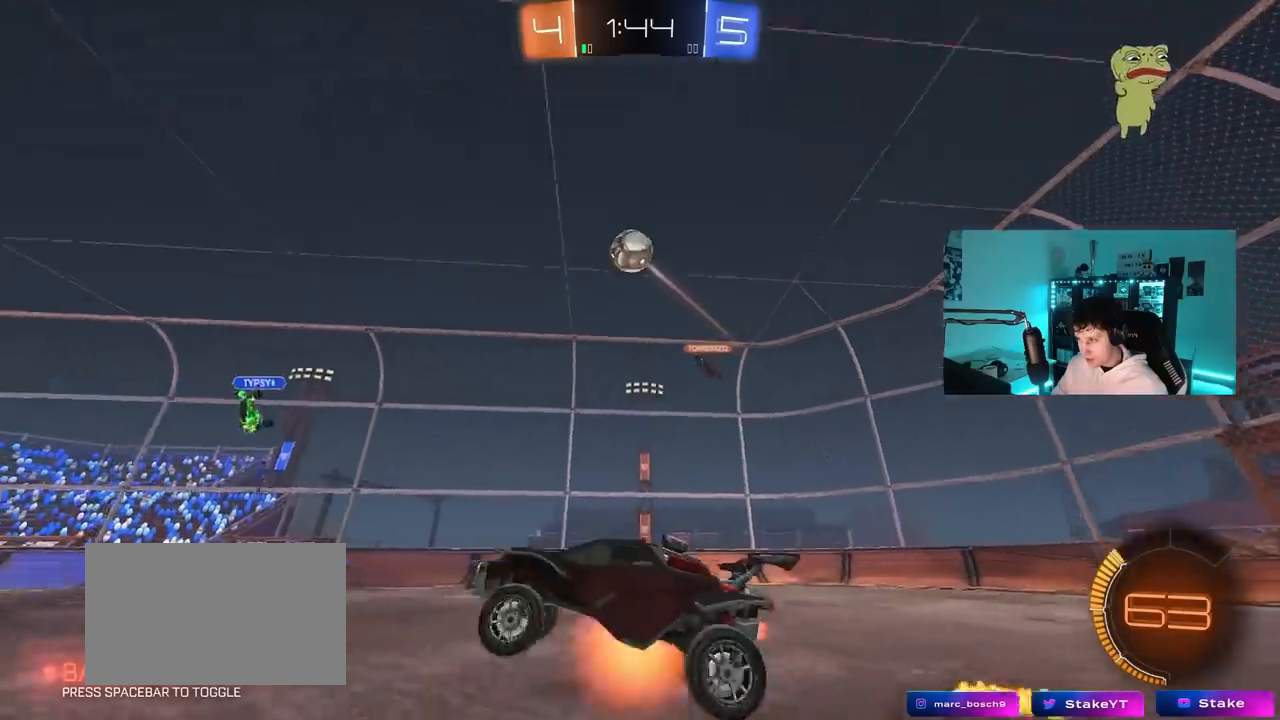
{"keys": ["a", "w"], "mouse": ["left"], "mouse_move": "still", "events": [[17, "mouse_left", "down"], [17, "mouse_right", "down"], [17, "s", "up"], [100, "a", "down"], [100, "s", "down"], [100, "shift", "down"], [250, "mouse_right", "up"], [250, "s", "up"], [333, "a", "up"], [333, "shift", "up"], [383, "d", "down"], [483, "a", "down"], [483, "d", "up"], [483, "w", "down"]]}
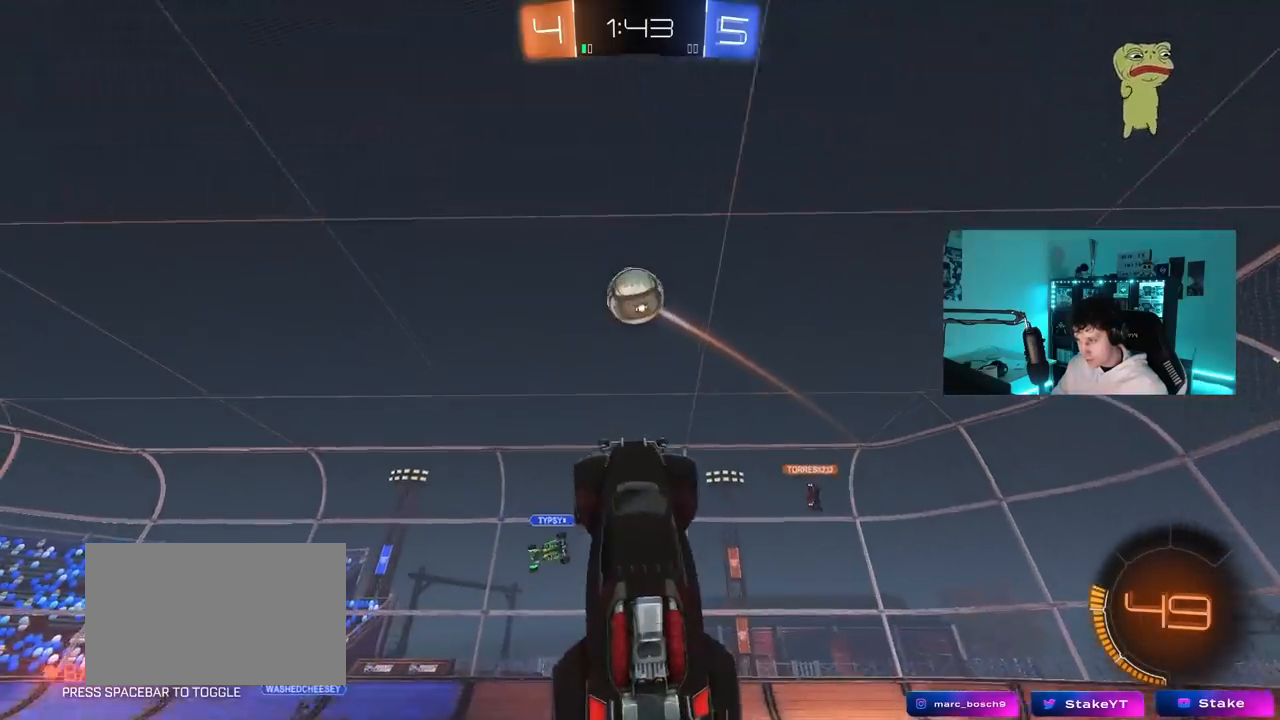
{"keys": [], "mouse": ["left"], "mouse_move": "still", "events": [[117, "w", "up"], [217, "w", "down"], [267, "mouse_left", "up"], [400, "a", "up"], [450, "mouse_left", "down"], [450, "w", "up"]]}
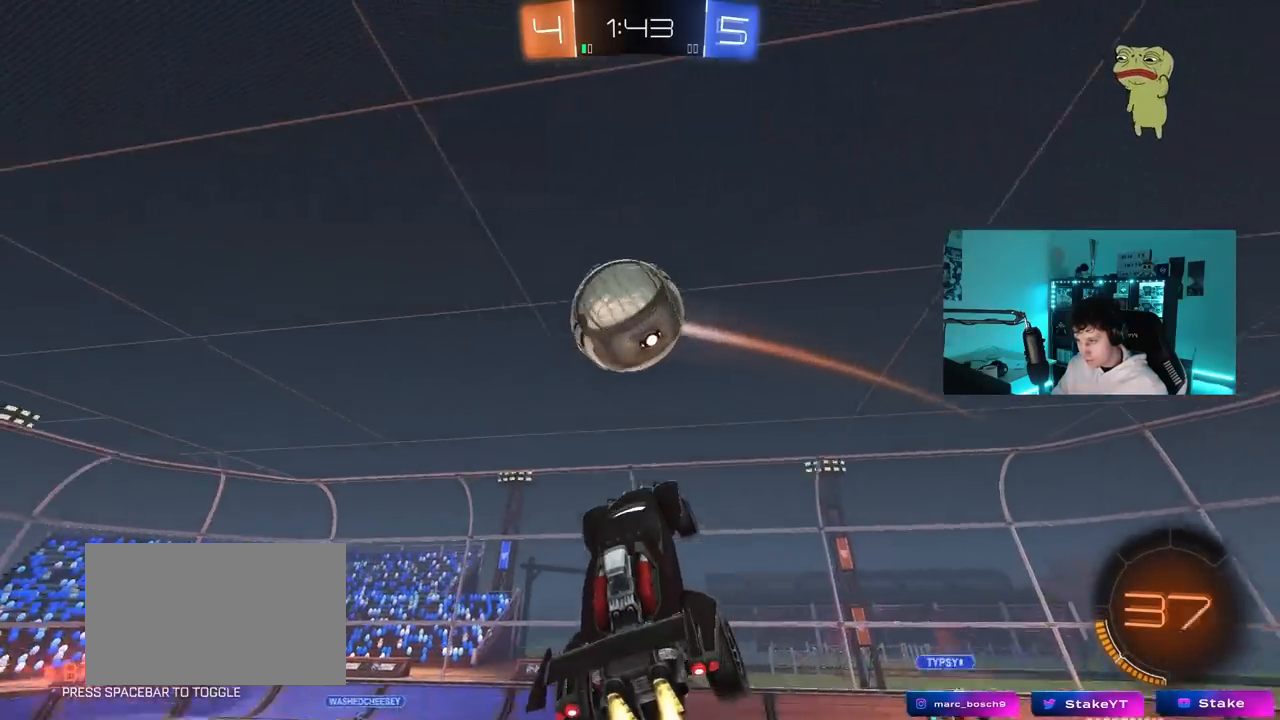
{"keys": ["a", "shift"], "mouse": [], "mouse_move": "still", "events": [[50, "s", "down"], [133, "a", "down"], [233, "shift", "down"], [367, "s", "up"], [417, "mouse_left", "up"]]}
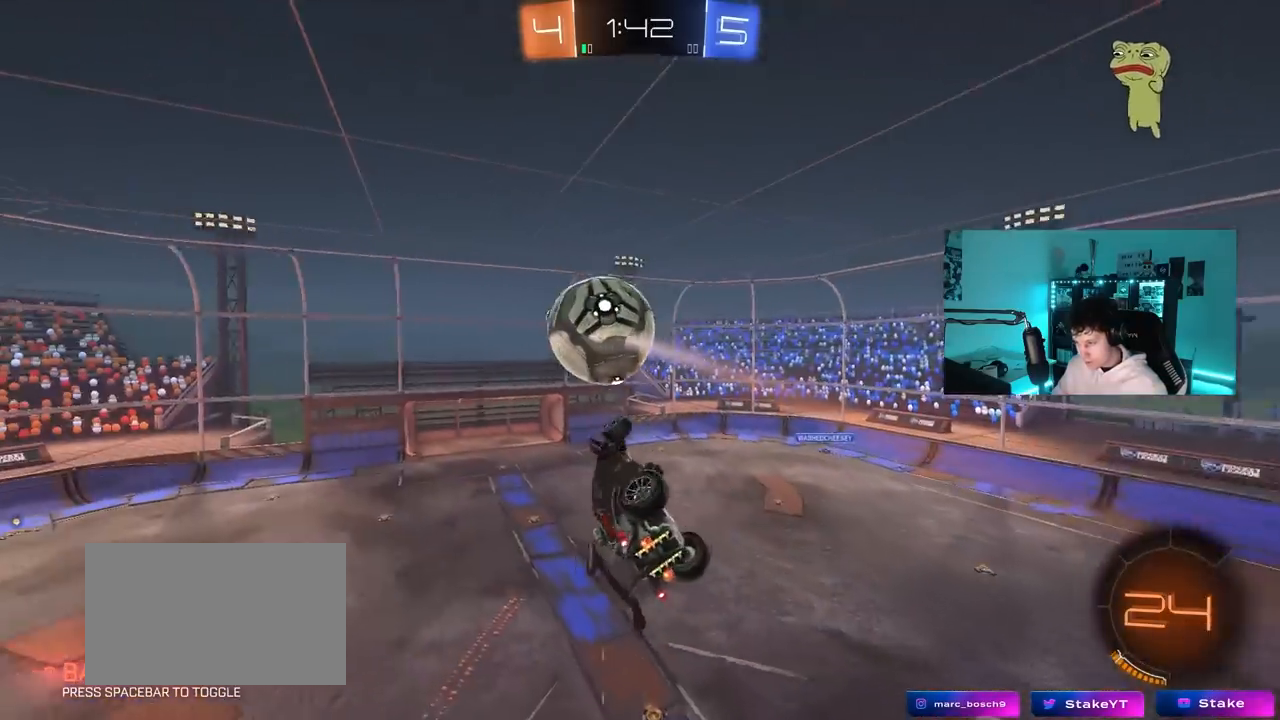
{"keys": ["a", "shift"], "mouse": ["left"], "mouse_move": "still", "events": [[17, "w", "down"], [100, "shift", "up"], [200, "mouse_left", "down"], [200, "shift", "down"], [200, "w", "up"], [300, "s", "down"], [383, "s", "up"]]}
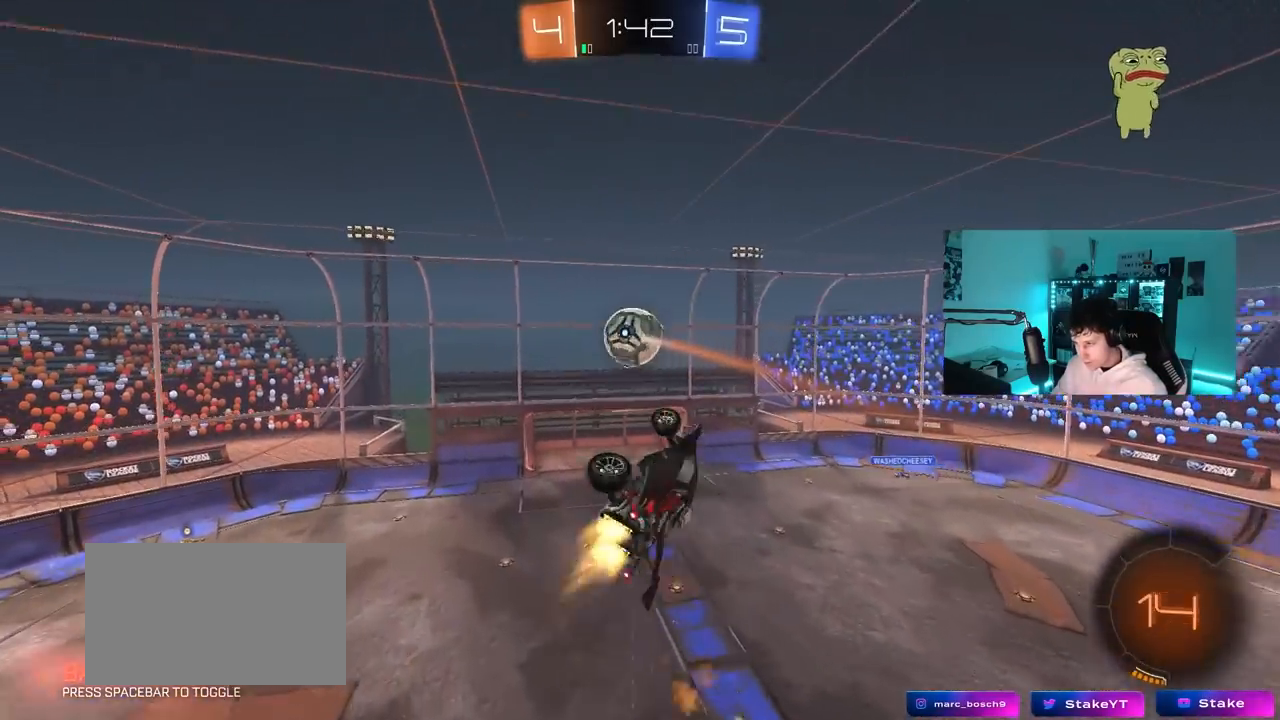
{"keys": ["a", "shift"], "mouse": ["left"], "mouse_move": "still", "events": [[67, "w", "down"], [167, "mouse_left", "up"], [350, "w", "up"], [400, "mouse_left", "down"]]}
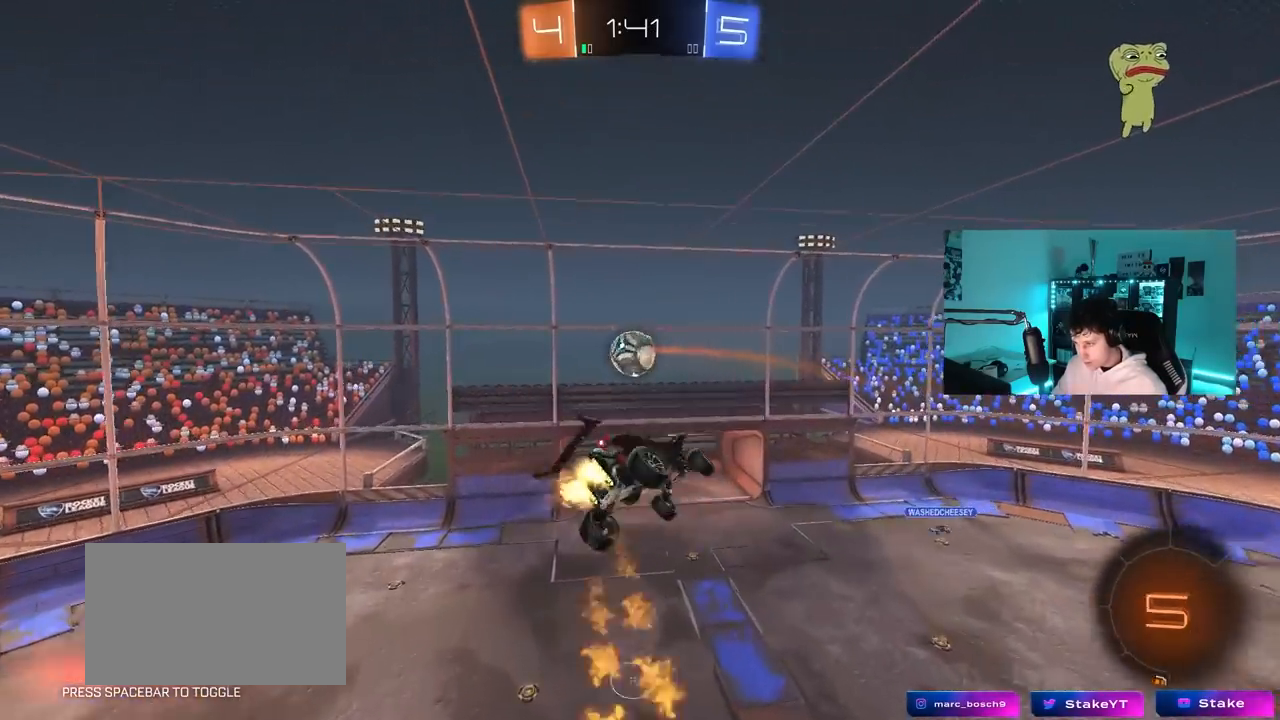
{"keys": [], "mouse": [], "mouse_move": "still", "events": [[83, "mouse_left", "up"], [133, "w", "down"], [233, "a", "up"], [233, "d", "down"], [283, "shift", "up"], [283, "w", "up"], [367, "d", "up"]]}